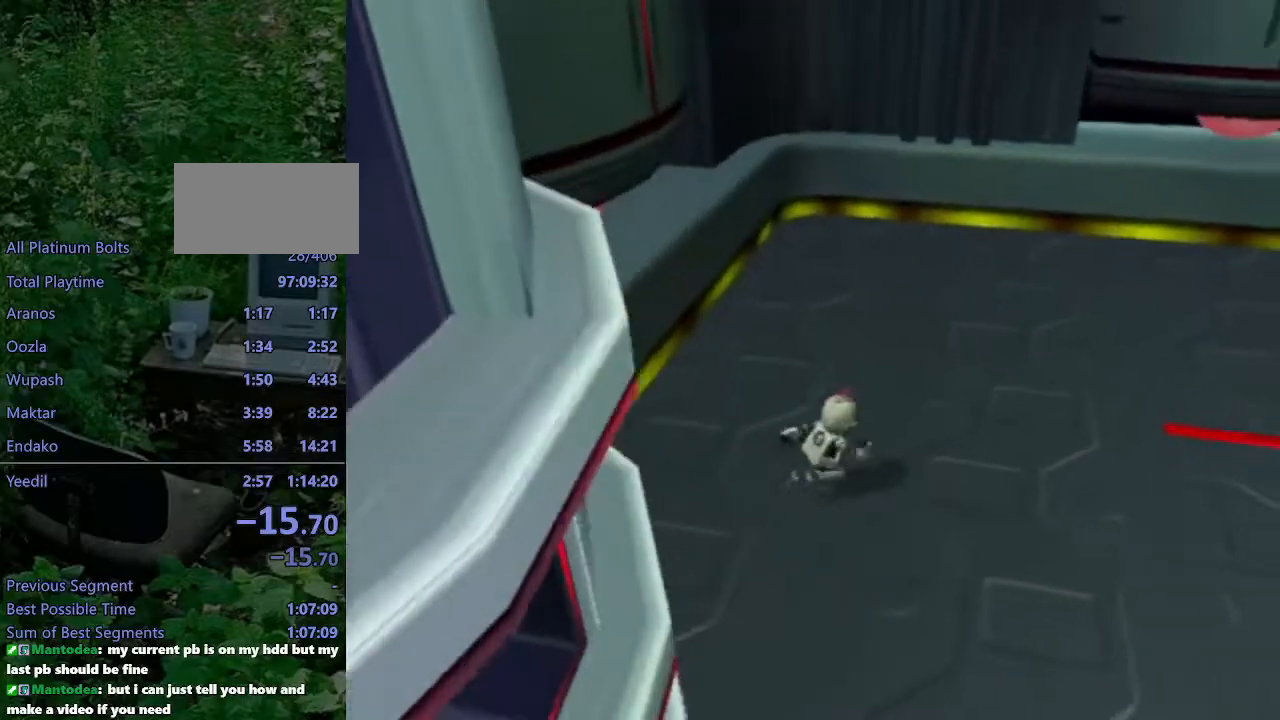
Gameplay with a controller (PlayStation layout); each line is a JSON object with the inputs held at the frame after it. "events" lists button and stick changes between this image and that frame as [ms after this image, input, new state], when the widget could be followed in between. Not read: L3 R3.
{"buttons": [], "left_stick": "right", "right_stick": "left", "events": [[500, "right_stick", "left"]]}
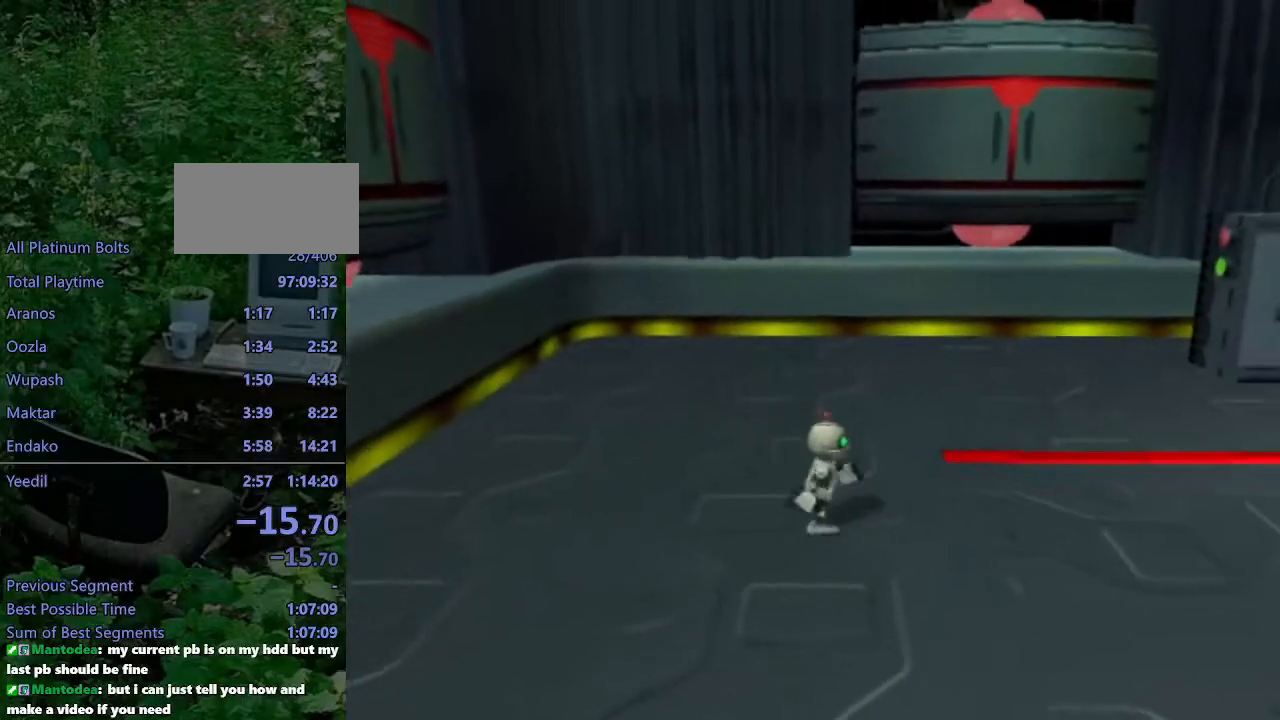
{"buttons": [], "left_stick": "up-right", "right_stick": "left", "events": [[433, "left_stick", "up-right"]]}
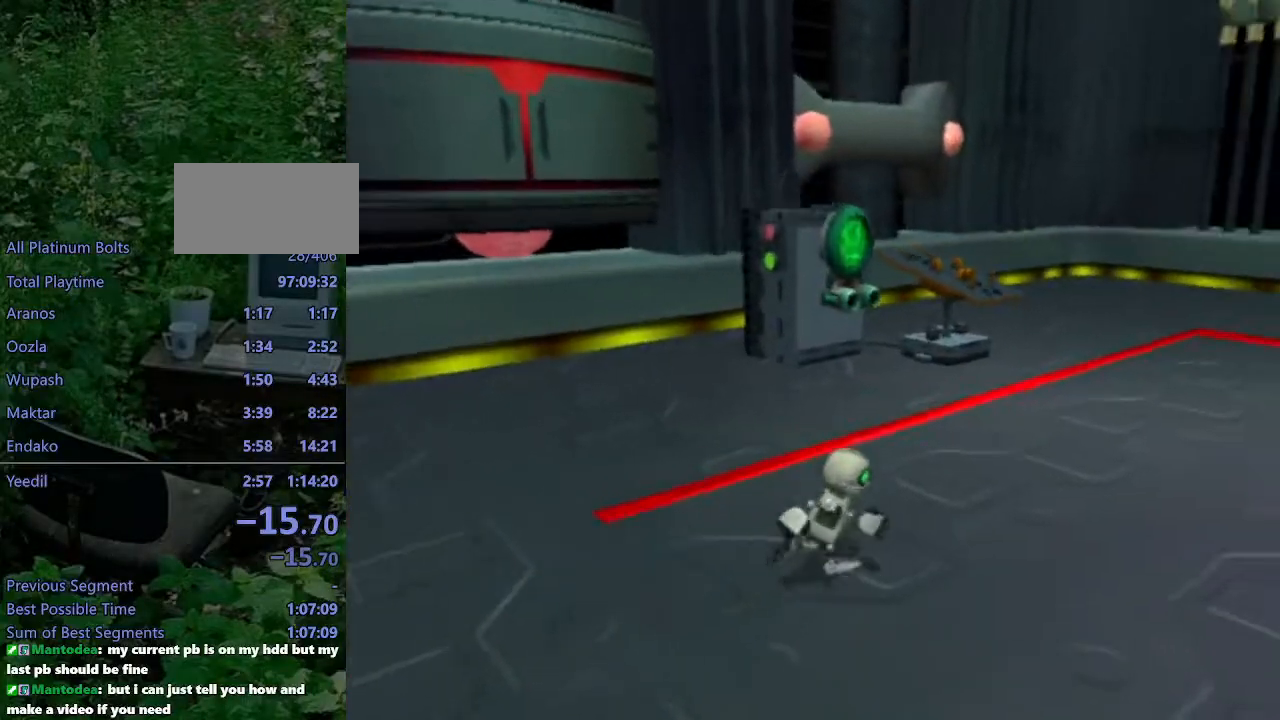
{"buttons": [], "left_stick": "up-right", "right_stick": "center", "events": [[150, "right_stick", "center"]]}
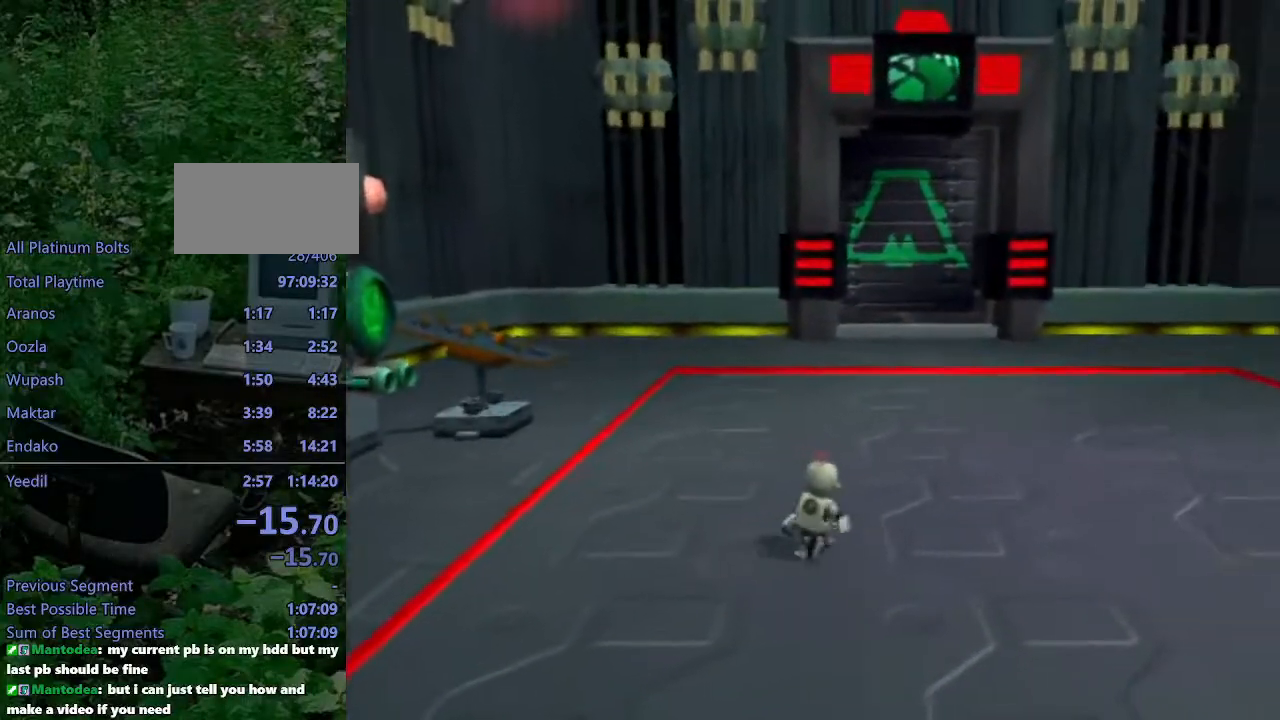
{"buttons": [], "left_stick": "up-right", "right_stick": "center", "events": []}
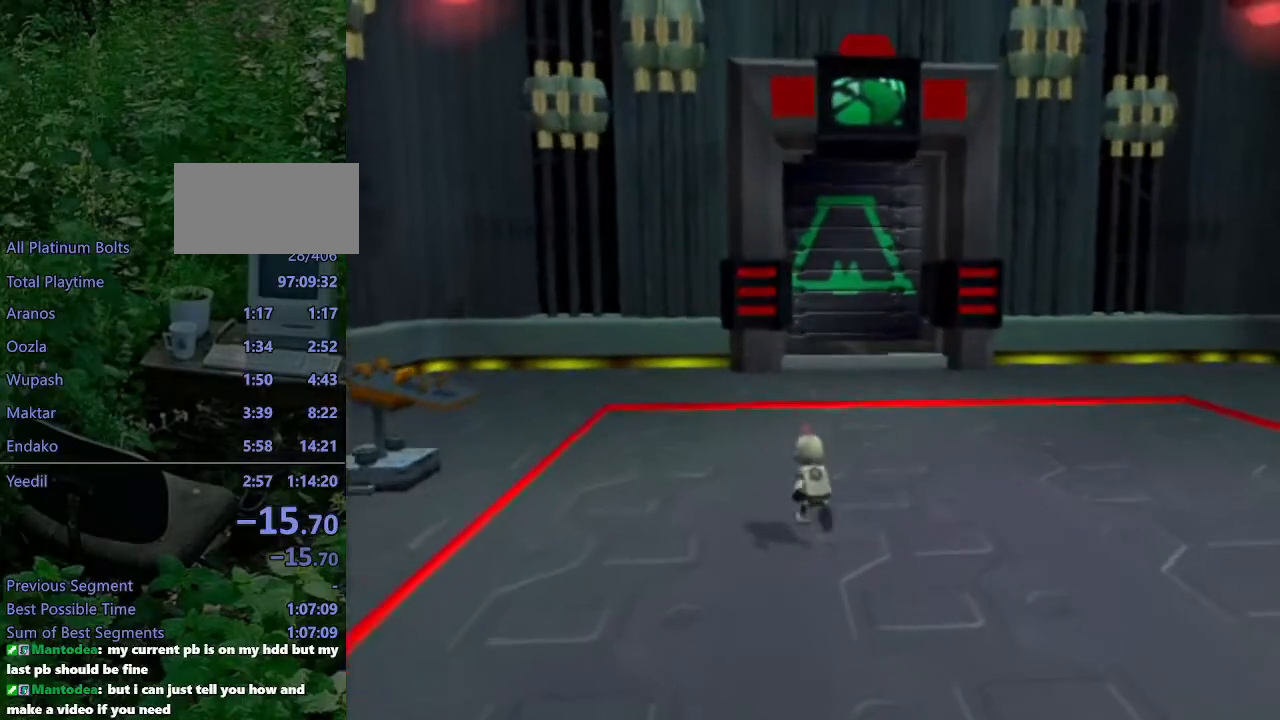
{"buttons": [], "left_stick": "up", "right_stick": "center", "events": [[200, "left_stick", "up"]]}
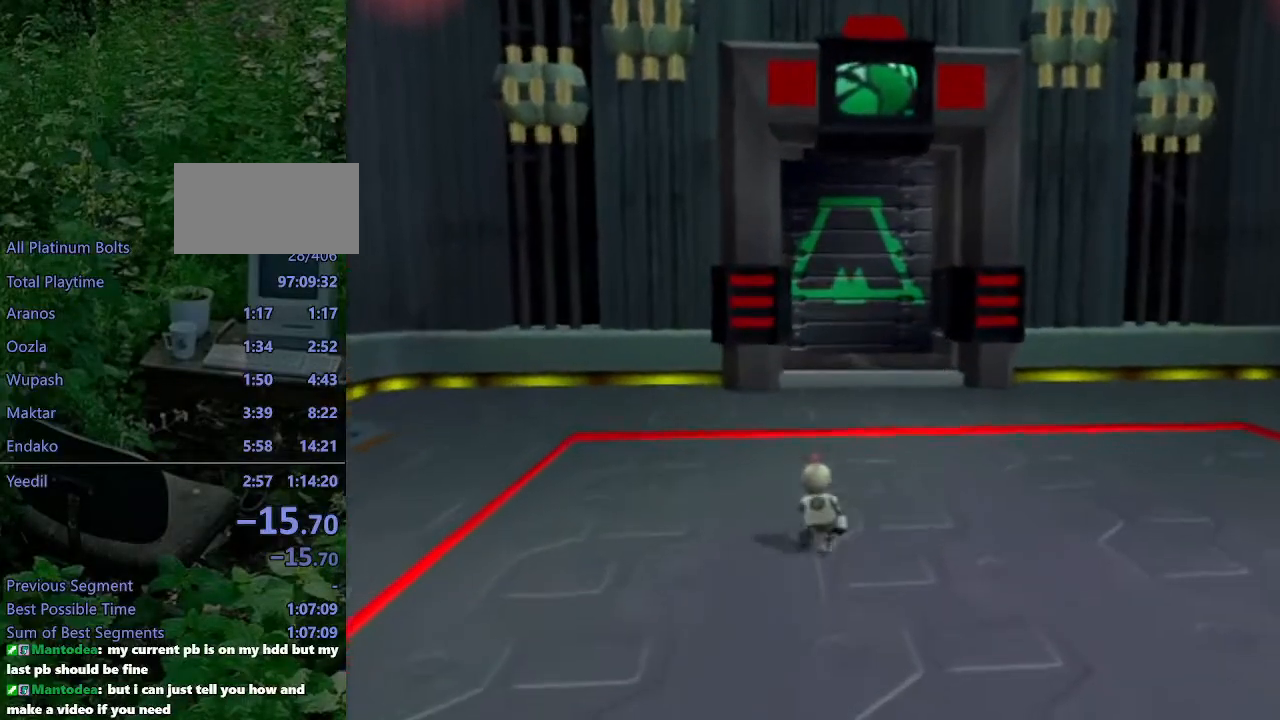
{"buttons": [], "left_stick": "up", "right_stick": "center", "events": []}
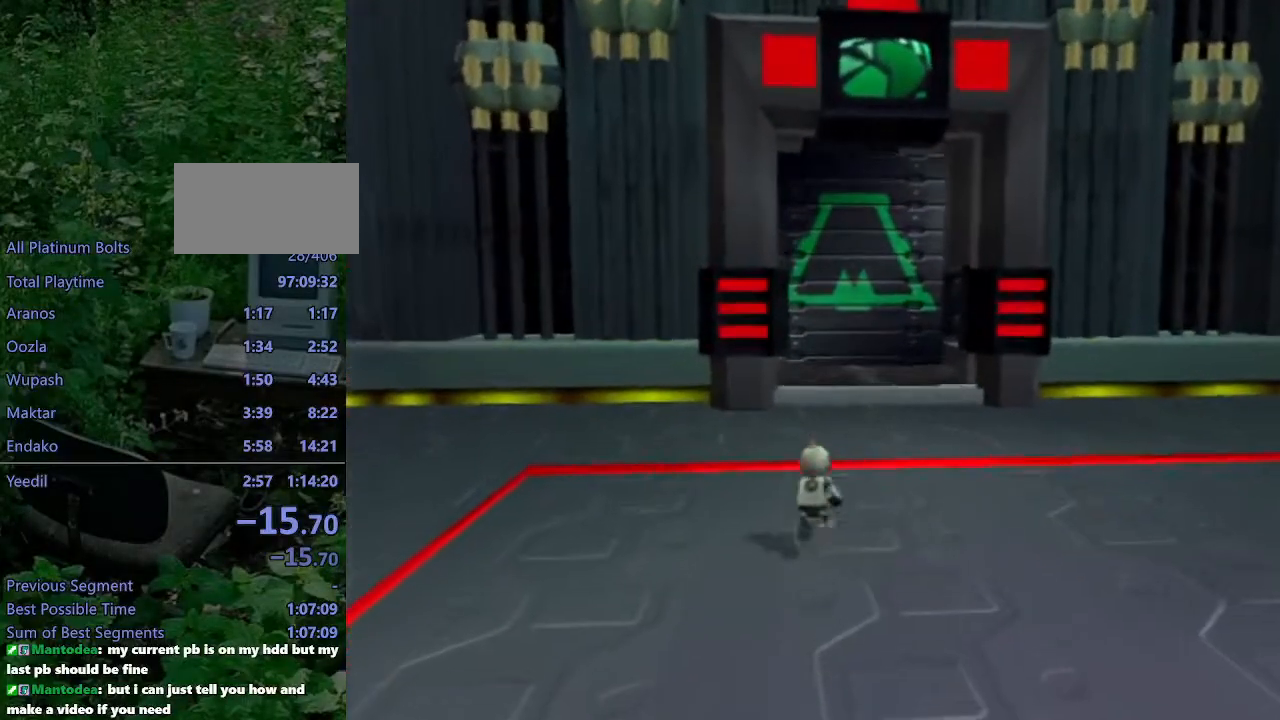
{"buttons": [], "left_stick": "up", "right_stick": "center", "events": []}
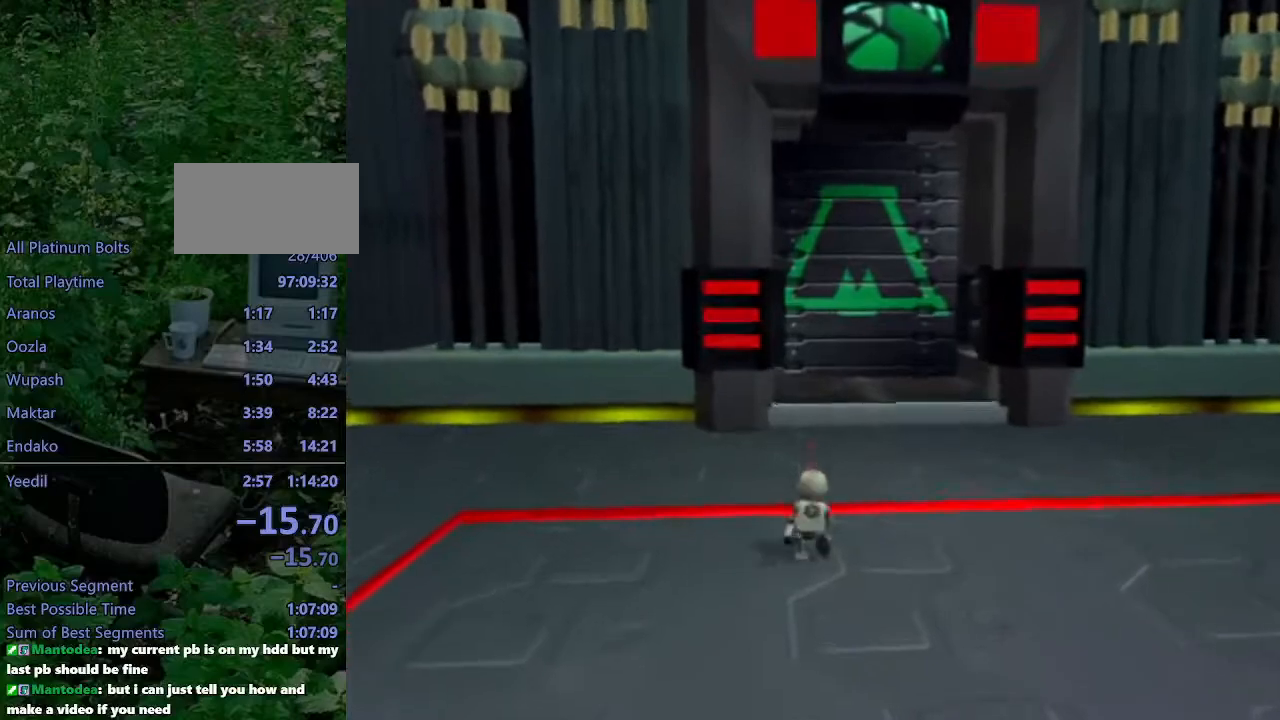
{"buttons": [], "left_stick": "up", "right_stick": "center", "events": []}
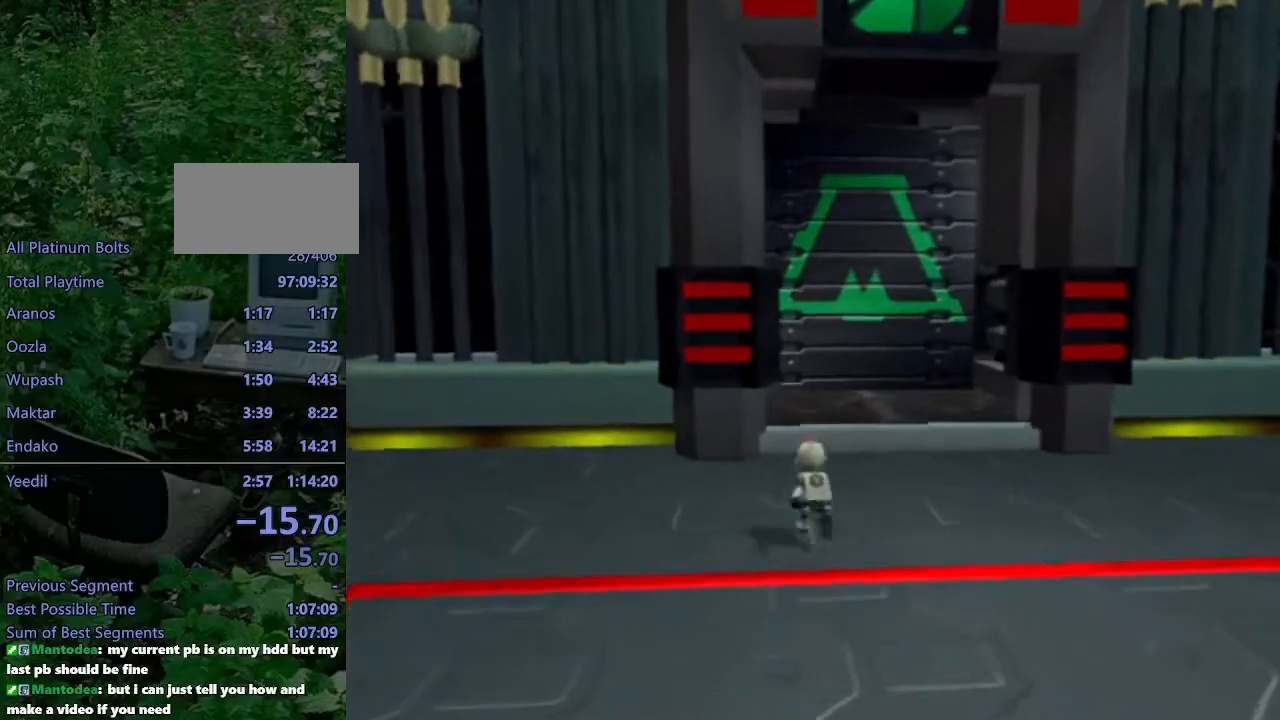
{"buttons": [], "left_stick": "up", "right_stick": "center", "events": []}
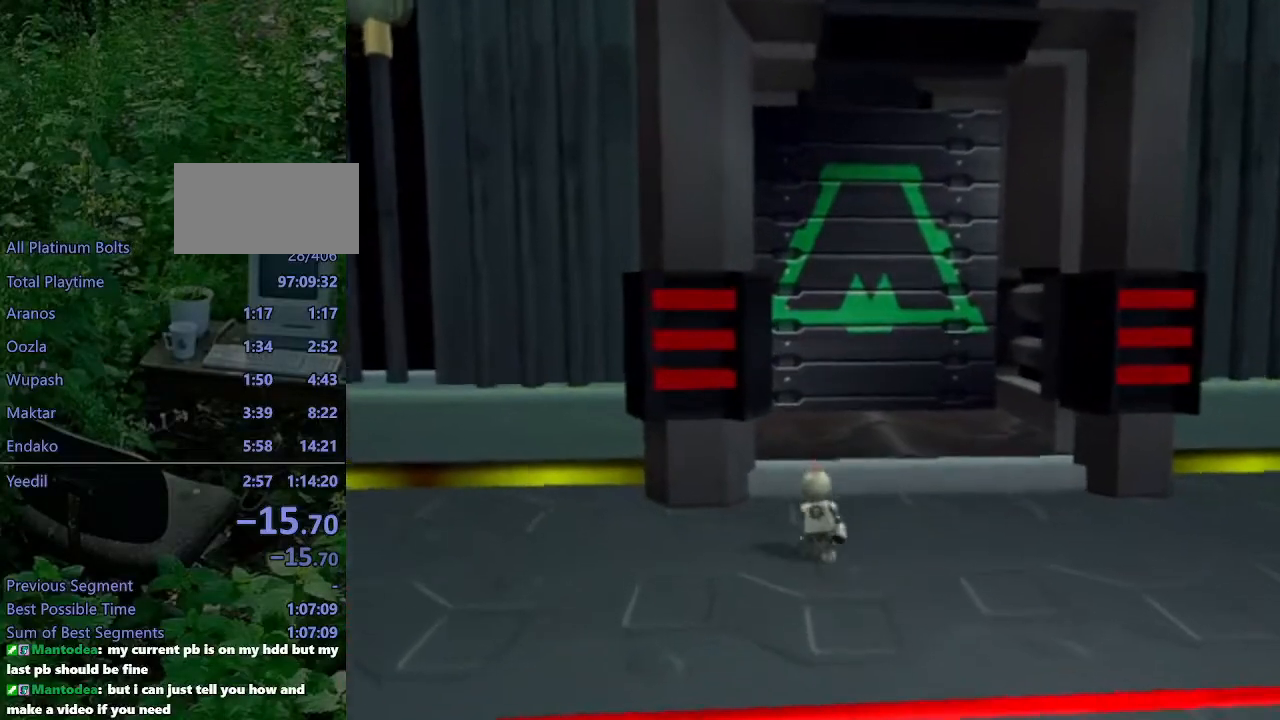
{"buttons": ["CROSS"], "left_stick": "up-left", "right_stick": "right", "events": [[350, "left_stick", "up-left"], [367, "right_stick", "right"], [500, "CROSS", "down"]]}
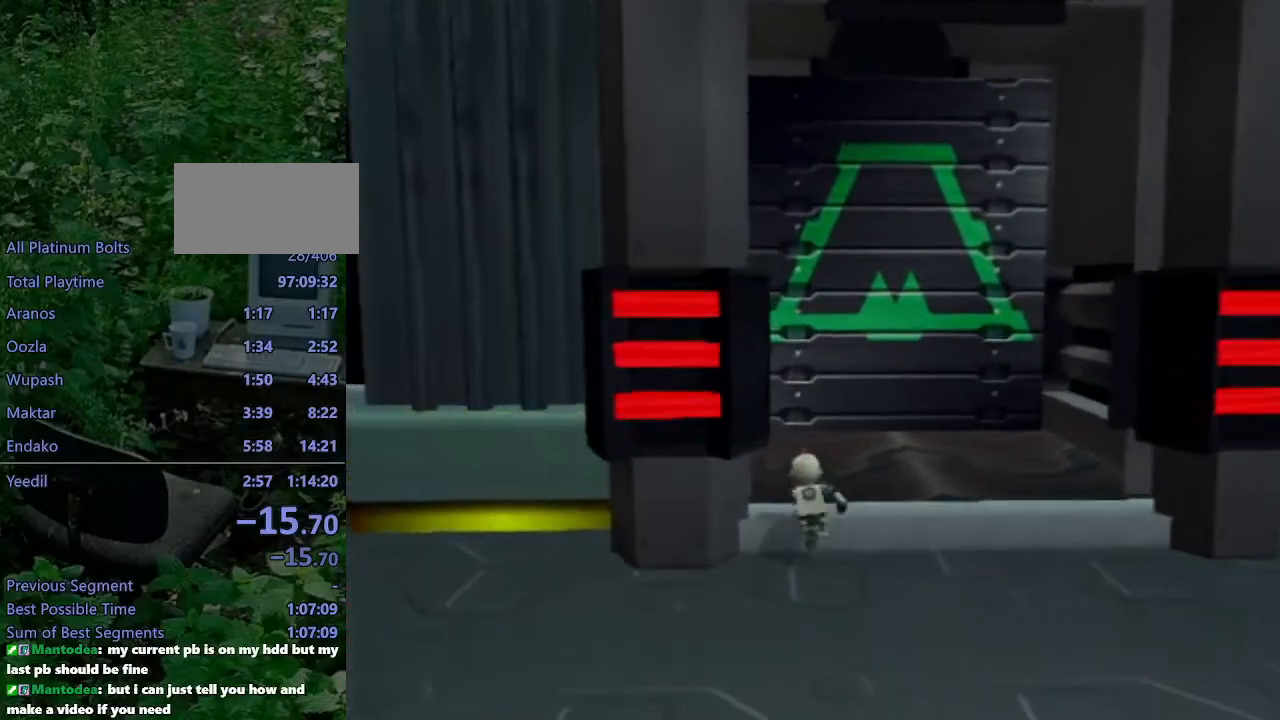
{"buttons": [], "left_stick": "up", "right_stick": "center", "events": [[150, "left_stick", "up"], [250, "CROSS", "up"], [350, "right_stick", "center"]]}
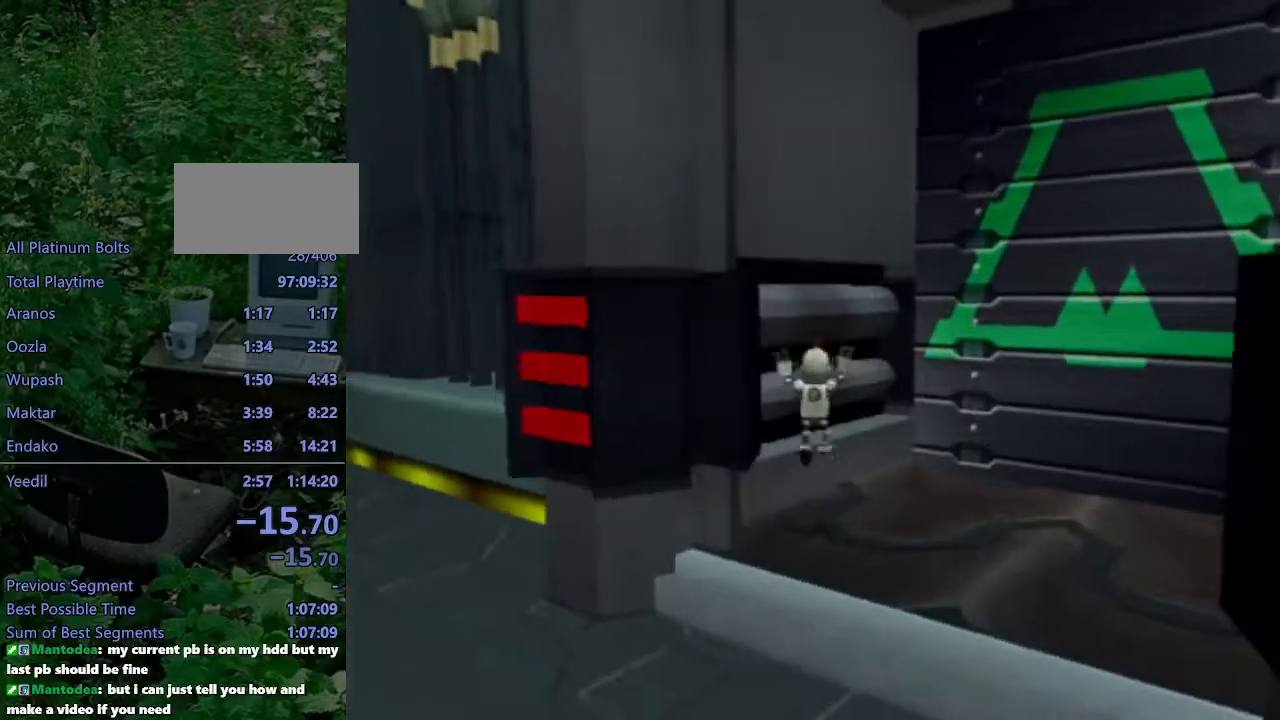
{"buttons": [], "left_stick": "up", "right_stick": "center", "events": [[83, "right_stick", "left"], [333, "right_stick", "center"]]}
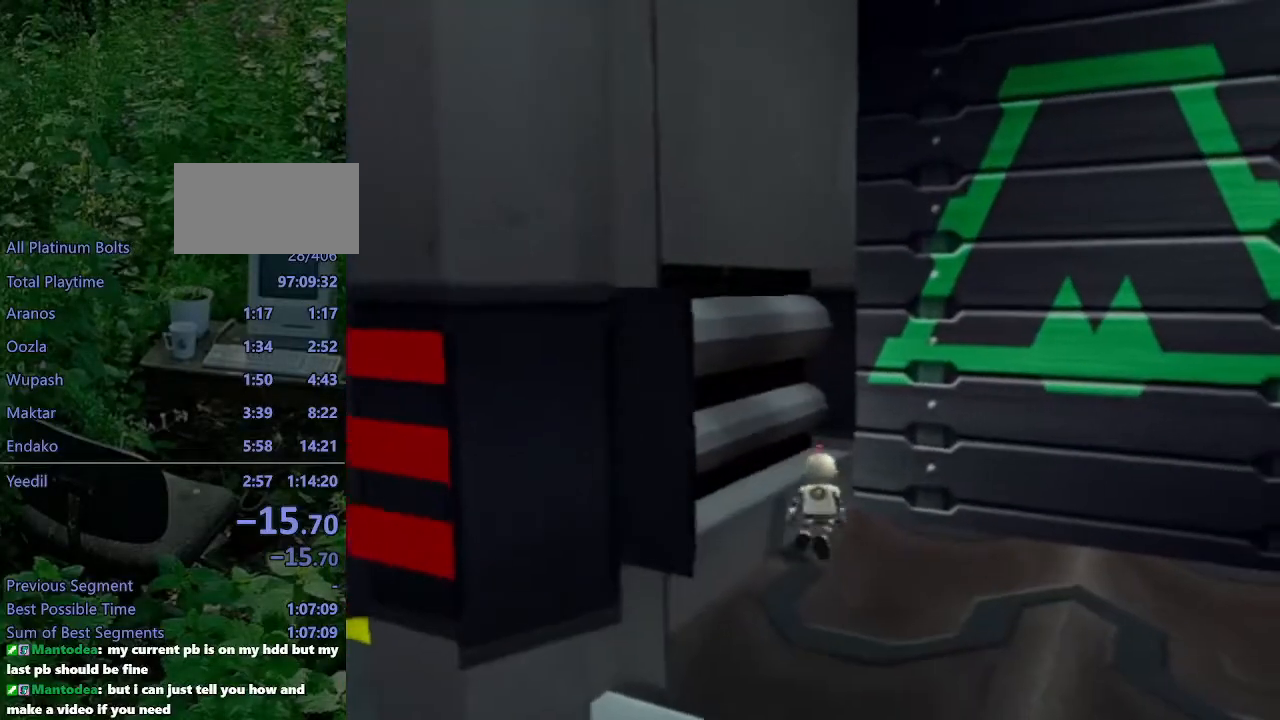
{"buttons": [], "left_stick": "up", "right_stick": "center", "events": [[67, "right_stick", "left"], [200, "right_stick", "center"]]}
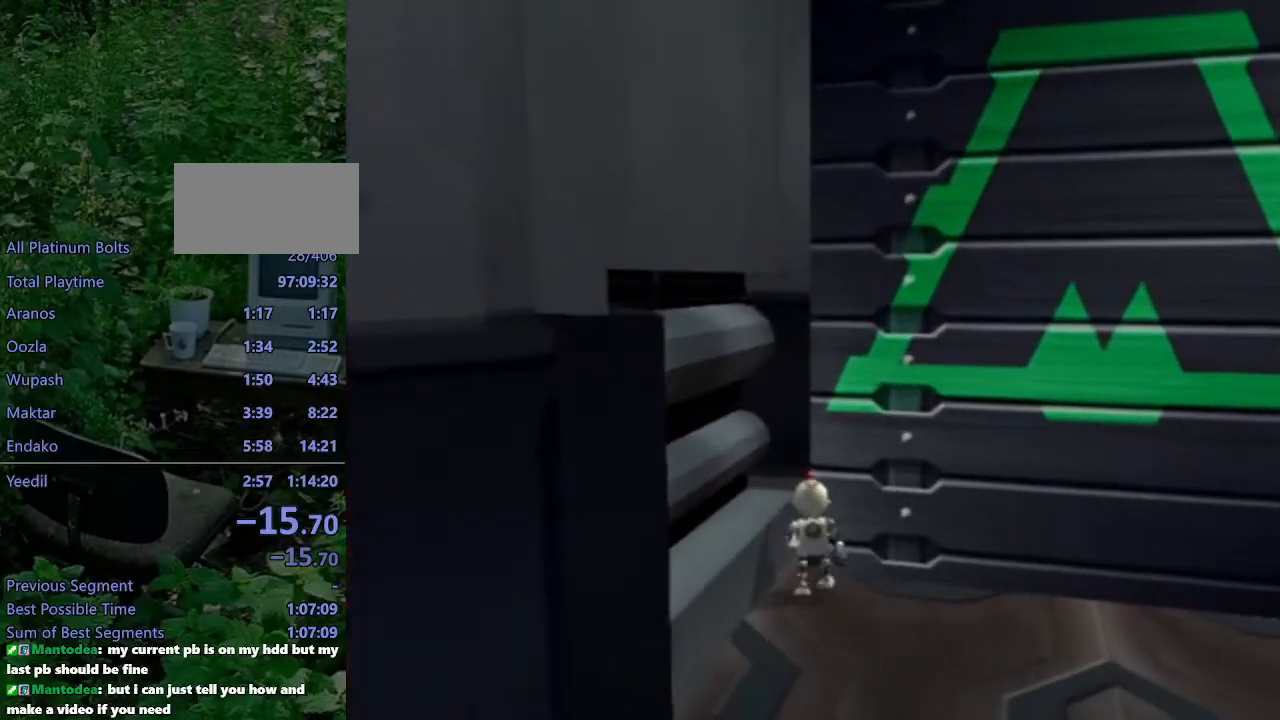
{"buttons": ["L1", "DPAD_RIGHT"], "left_stick": "center", "right_stick": "center", "events": [[33, "left_stick", "center"], [50, "L1", "down"], [183, "DPAD_RIGHT", "down"]]}
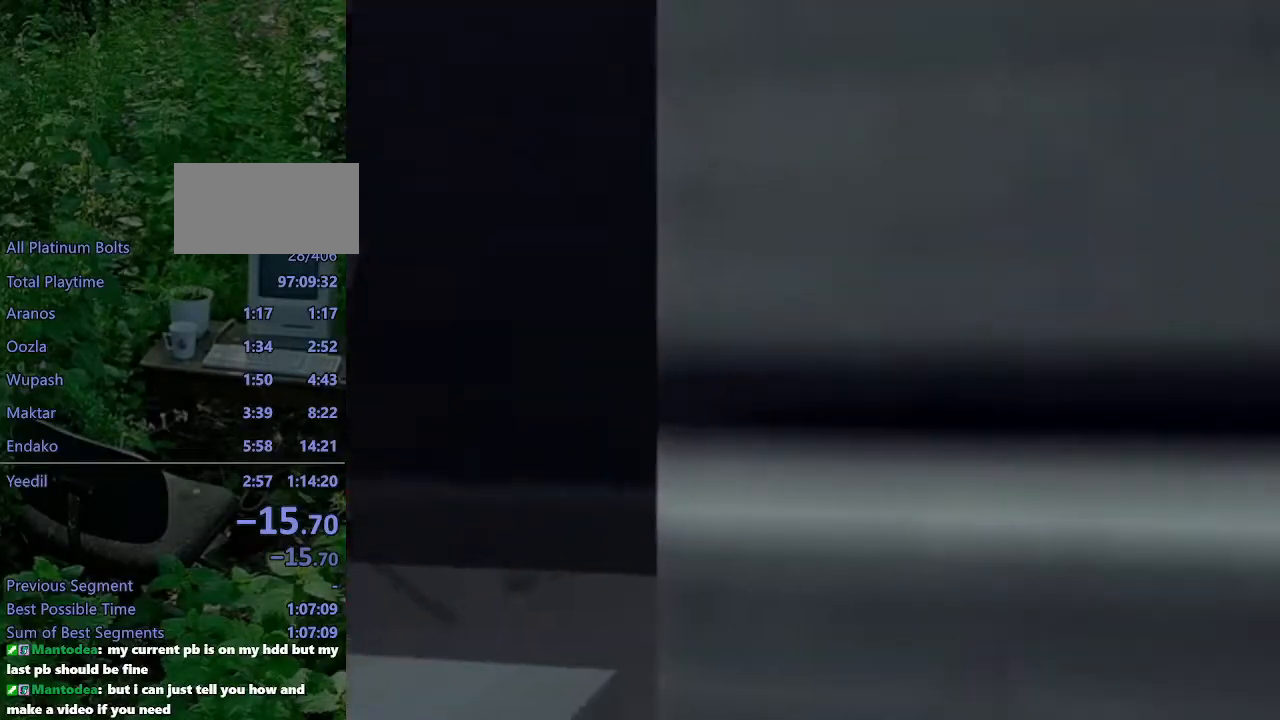
{"buttons": ["L1", "DPAD_RIGHT"], "left_stick": "center", "right_stick": "center", "events": []}
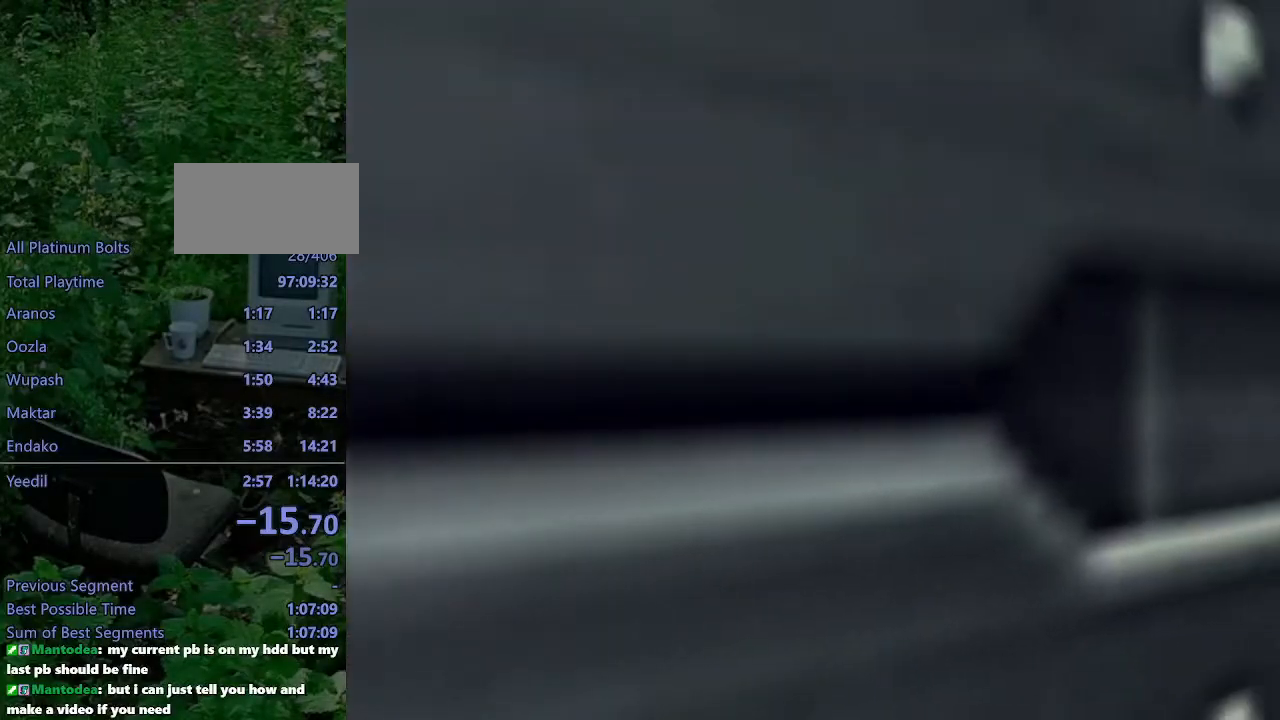
{"buttons": ["L1", "DPAD_RIGHT"], "left_stick": "center", "right_stick": "center", "events": []}
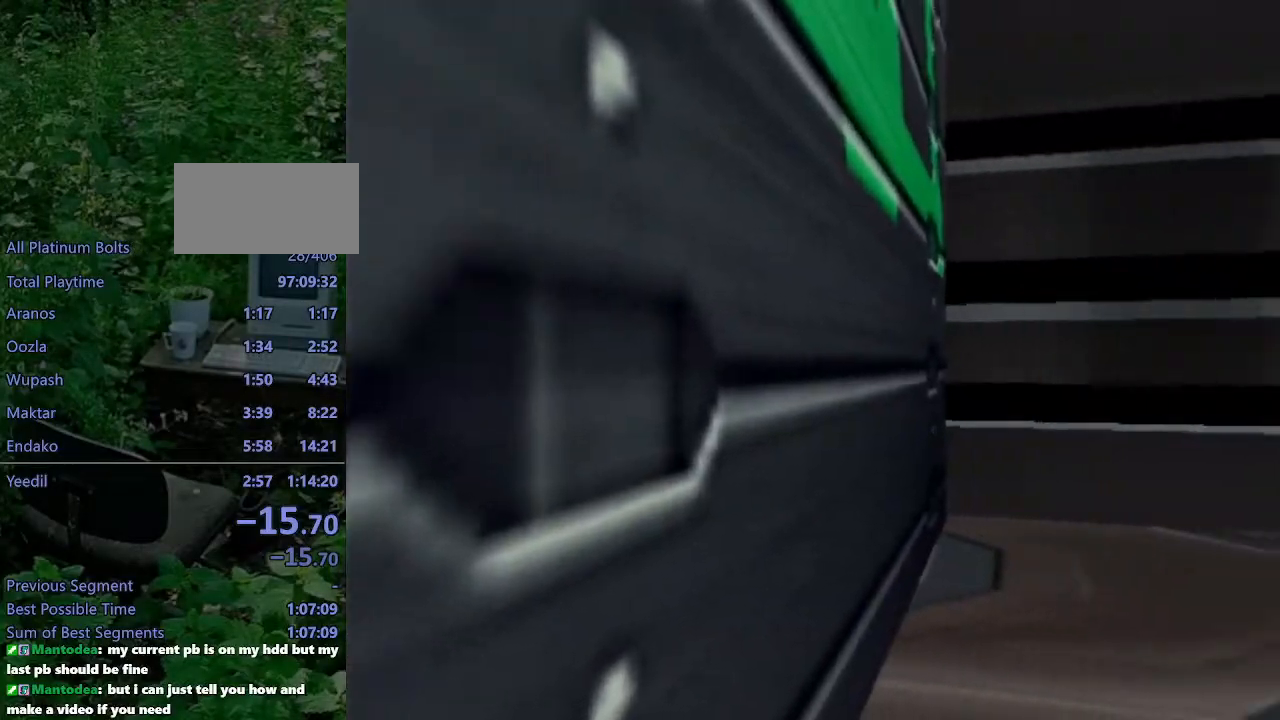
{"buttons": ["L1", "DPAD_RIGHT"], "left_stick": "center", "right_stick": "center", "events": []}
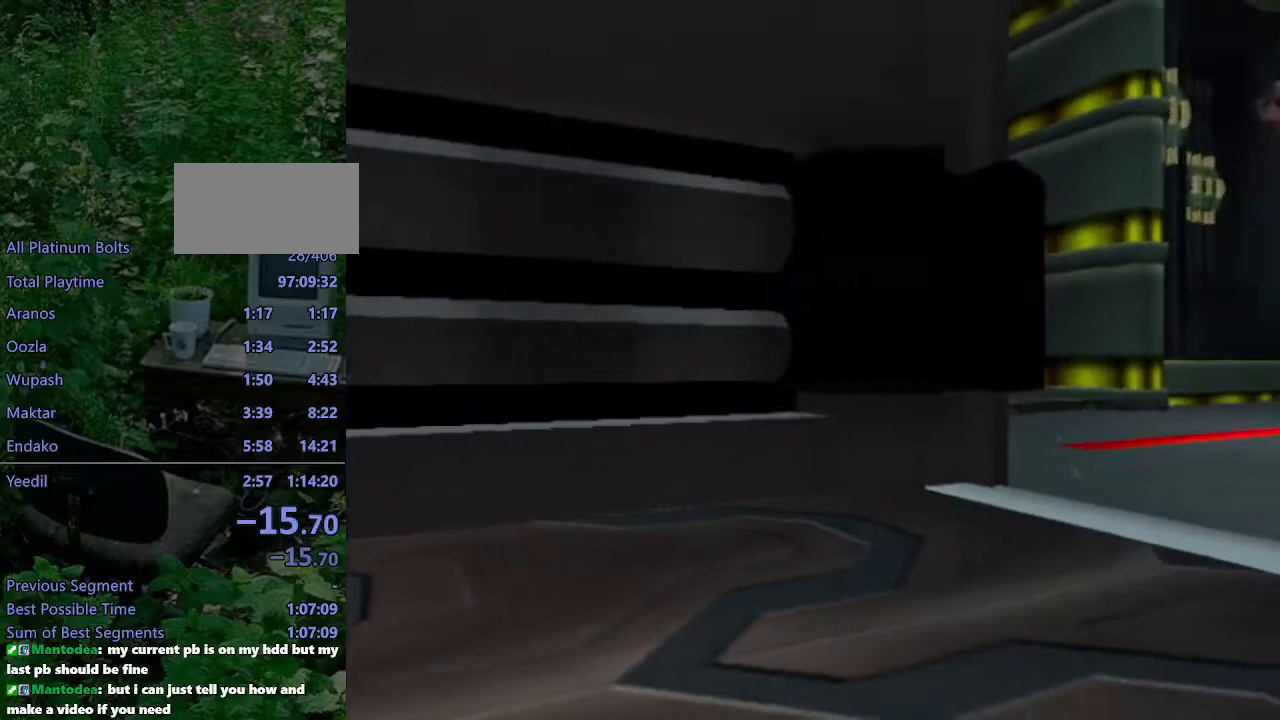
{"buttons": ["L1"], "left_stick": "center", "right_stick": "center", "events": [[317, "DPAD_RIGHT", "up"]]}
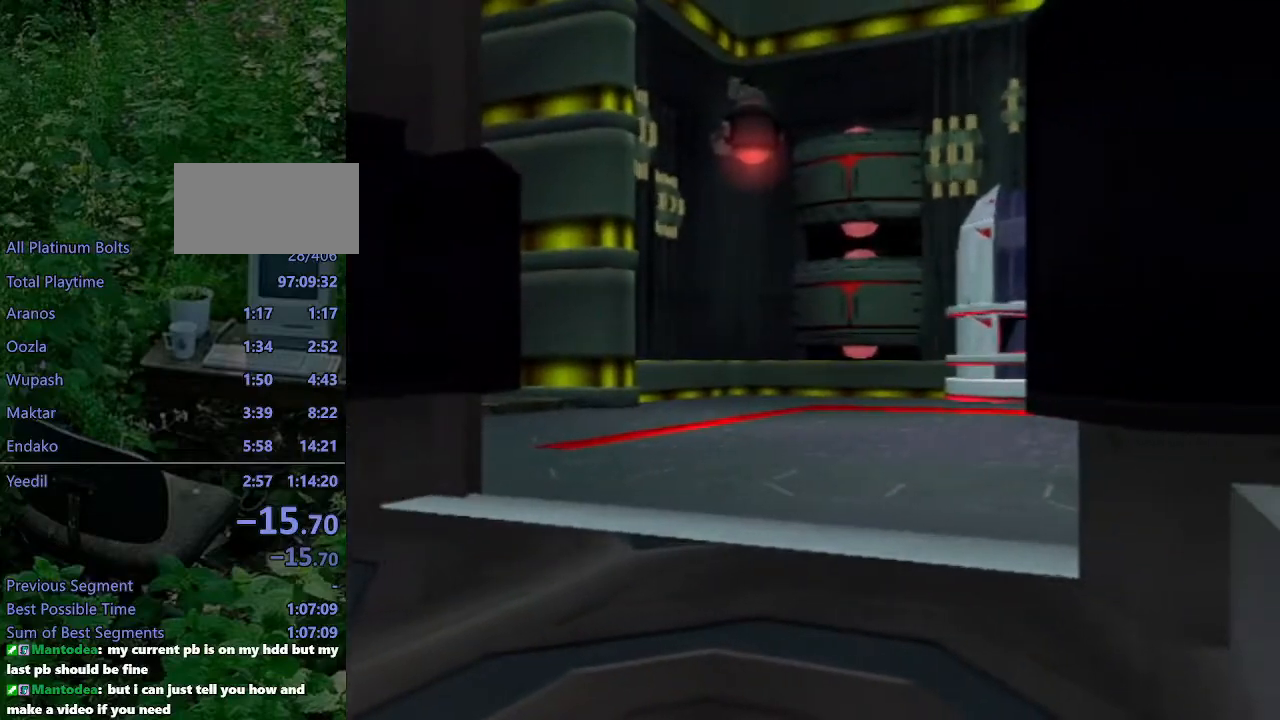
{"buttons": ["L1"], "left_stick": "center", "right_stick": "center", "events": [[217, "DPAD_RIGHT", "down"], [267, "DPAD_RIGHT", "up"]]}
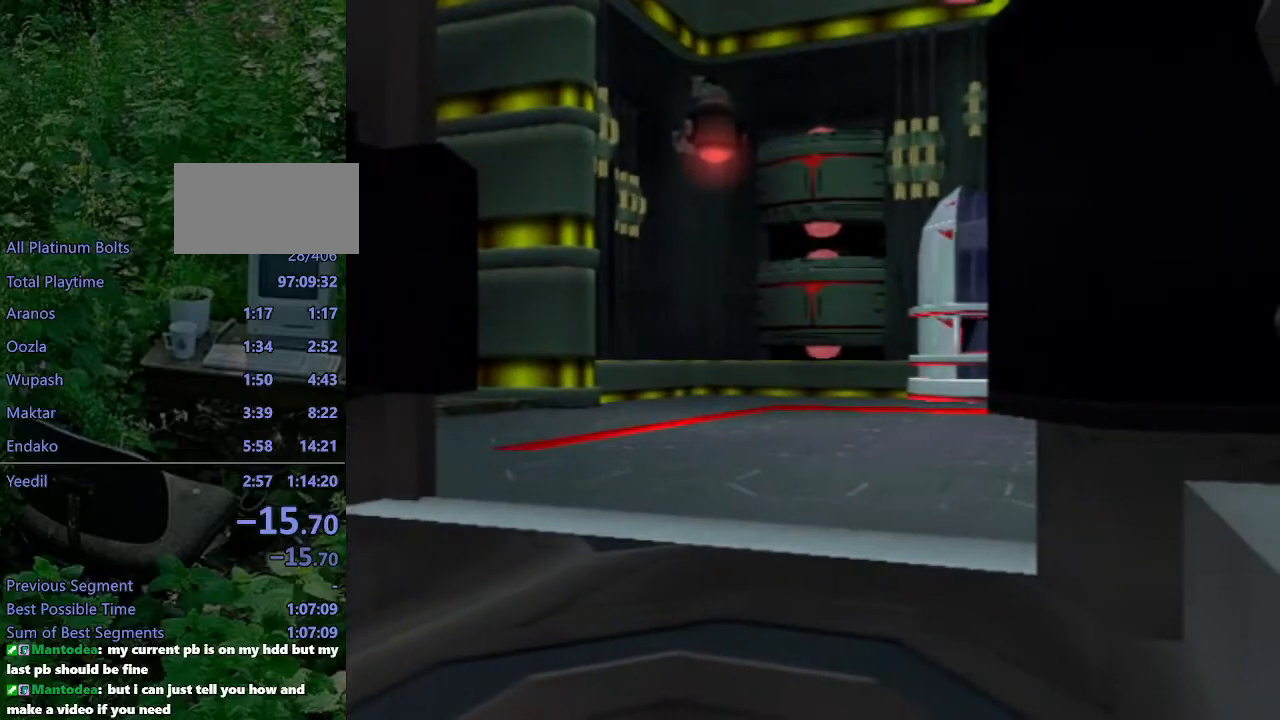
{"buttons": ["L1"], "left_stick": "center", "right_stick": "center", "events": [[33, "DPAD_RIGHT", "down"], [417, "DPAD_RIGHT", "up"]]}
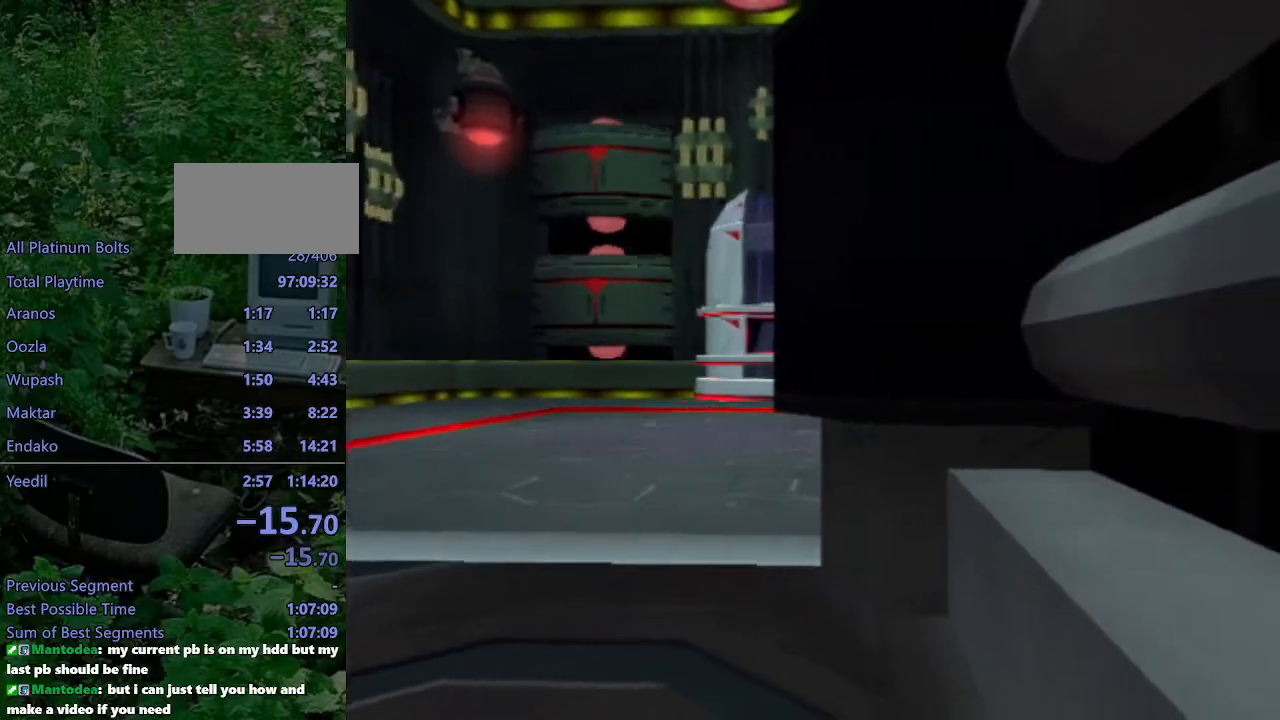
{"buttons": [], "left_stick": "center", "right_stick": "center", "events": [[467, "L1", "up"]]}
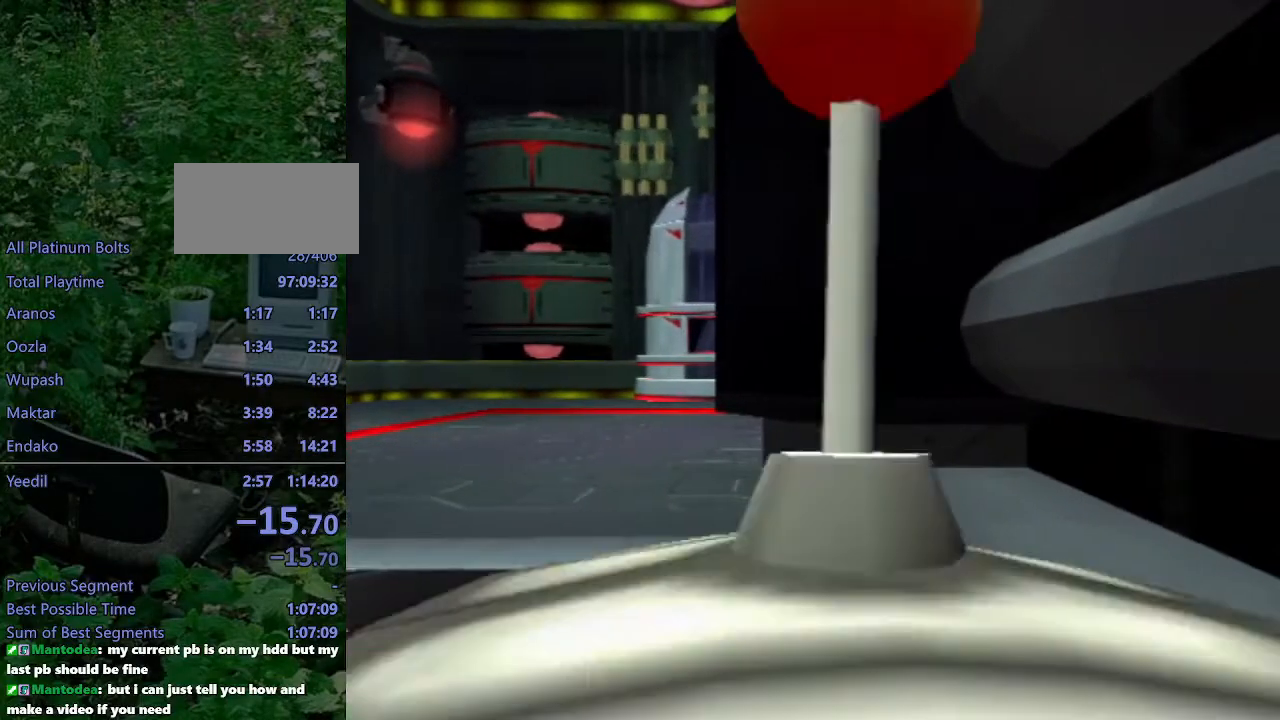
{"buttons": [], "left_stick": "center", "right_stick": "center", "events": []}
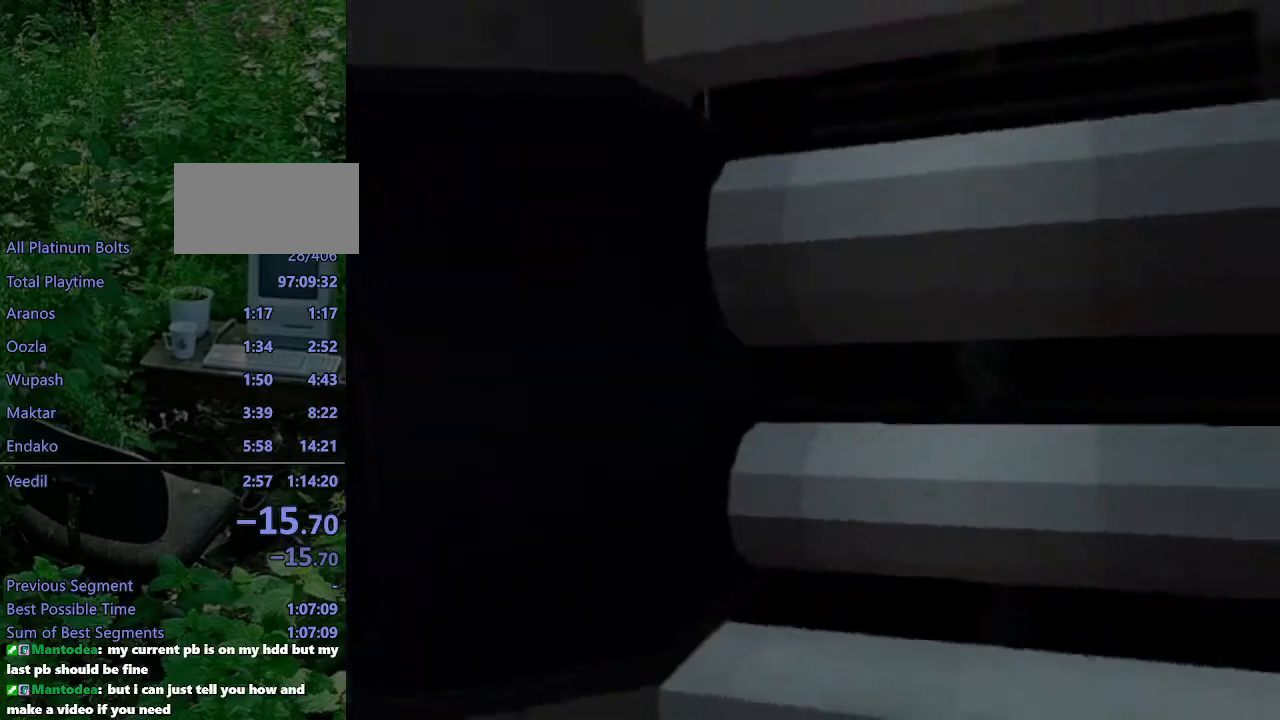
{"buttons": ["SQUARE", "DPAD_UP"], "left_stick": "center", "right_stick": "center", "events": [[383, "L1", "down"], [400, "DPAD_UP", "down"], [417, "SQUARE", "down"], [450, "L1", "up"]]}
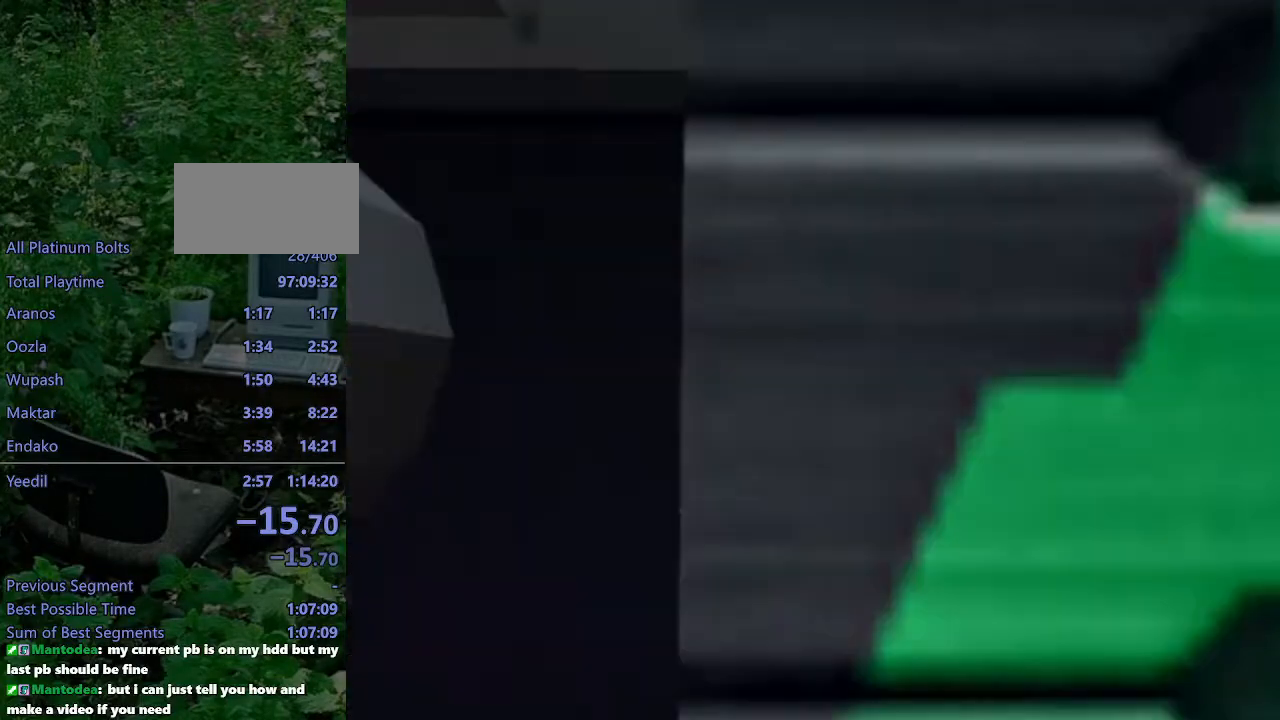
{"buttons": [], "left_stick": "center", "right_stick": "center", "events": [[250, "DPAD_UP", "up"], [333, "SQUARE", "up"]]}